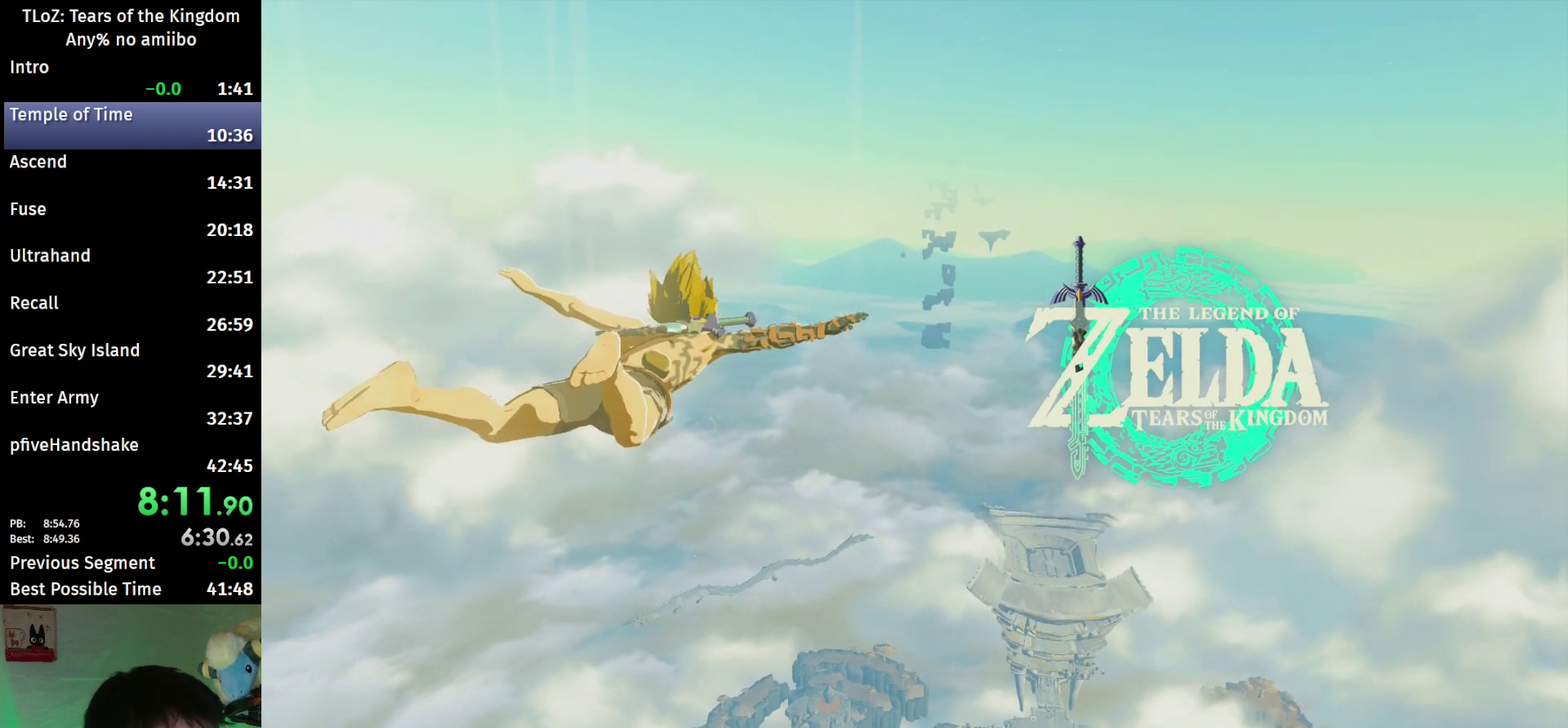
Gameplay with a controller (Nintendo layout); each line is a JSON object with the inputs held at the frame after it. "events" lists button and stick changes between this image and that frame as [ms after this image, input, new state], when the widget could be followed in between. This overlay highlights the sticks when they move; stick clicks (L3 R3) are not distinguishable. Not read: L3 R3.
{"buttons": [], "left_stick": "center", "right_stick": "down-right", "events": [[433, "right_stick", "down-right"]]}
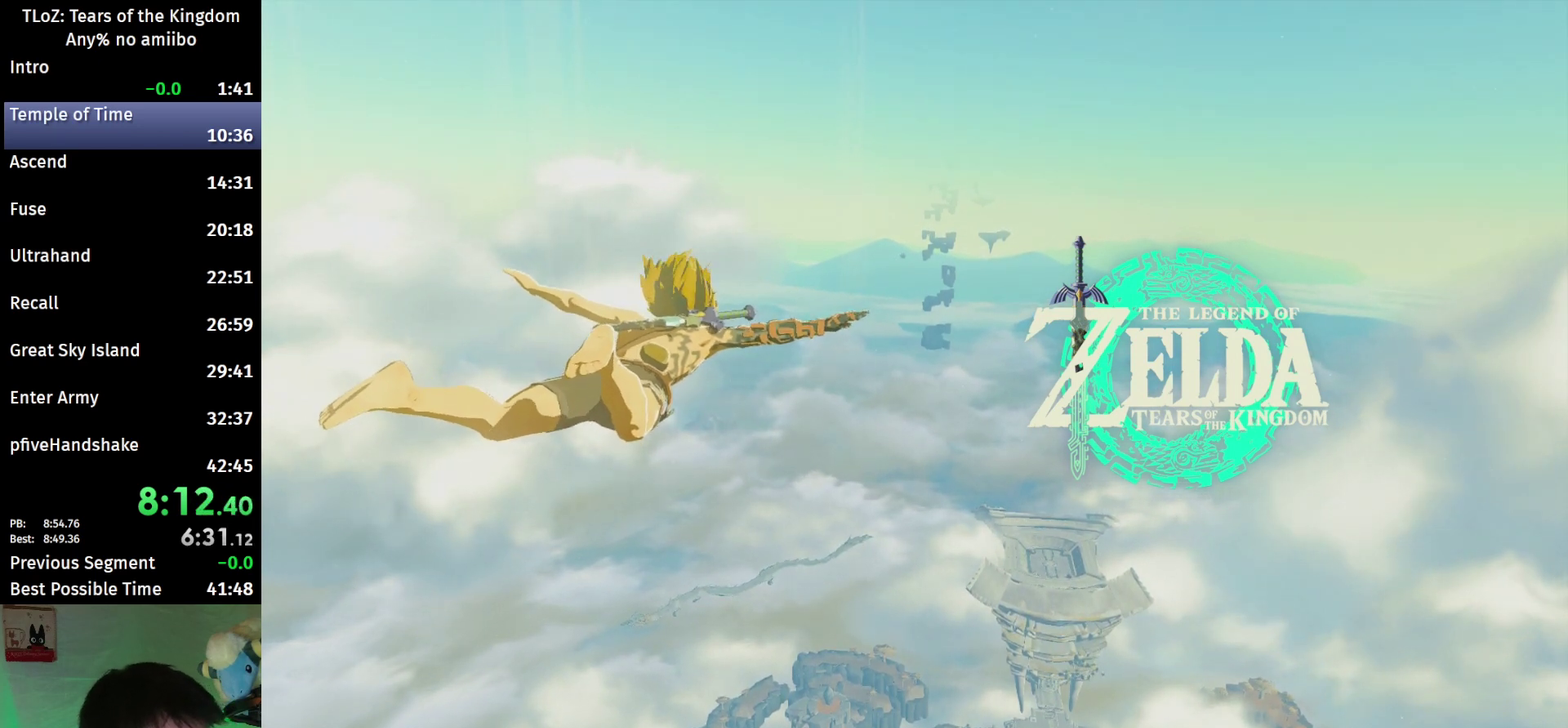
{"buttons": [], "left_stick": "center", "right_stick": "down-right", "events": []}
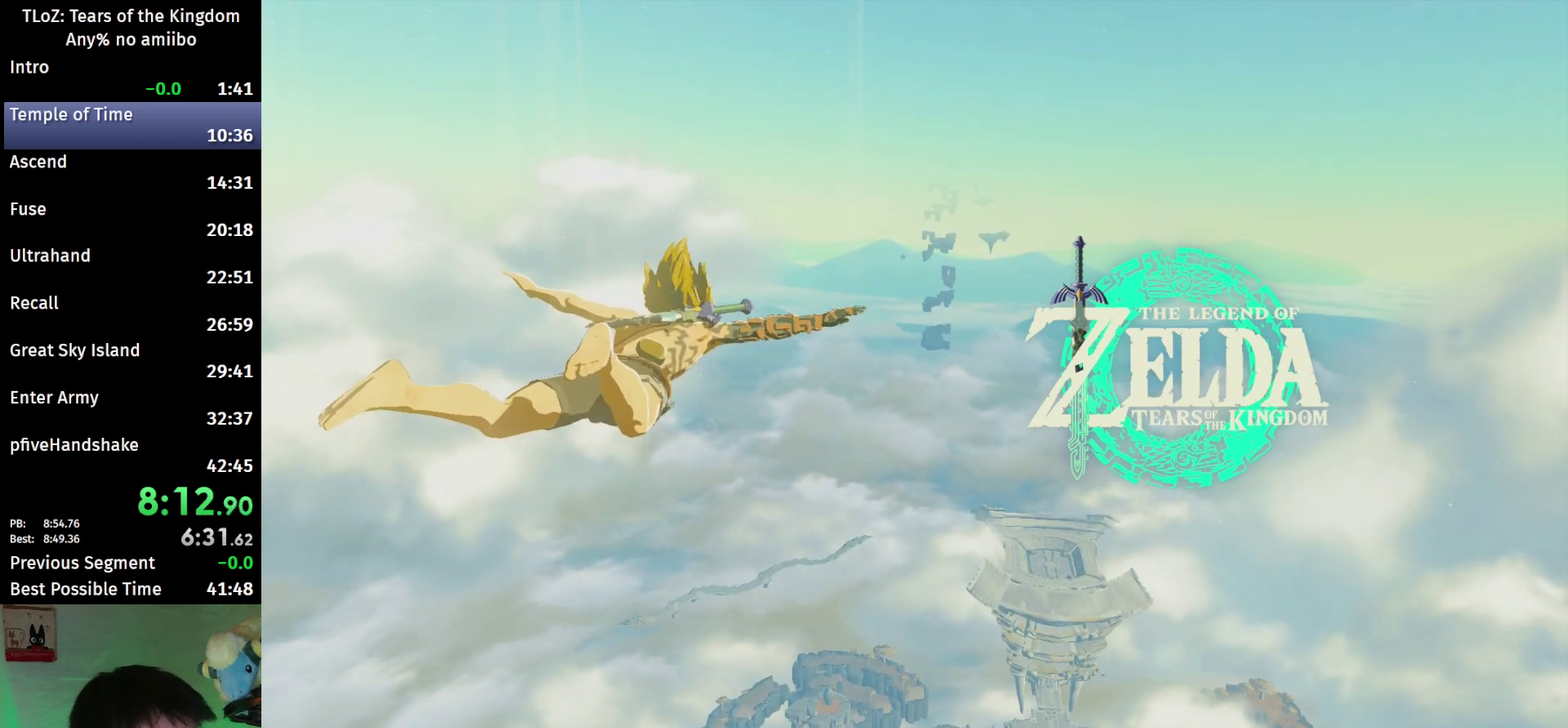
{"buttons": [], "left_stick": "center", "right_stick": "down-right", "events": []}
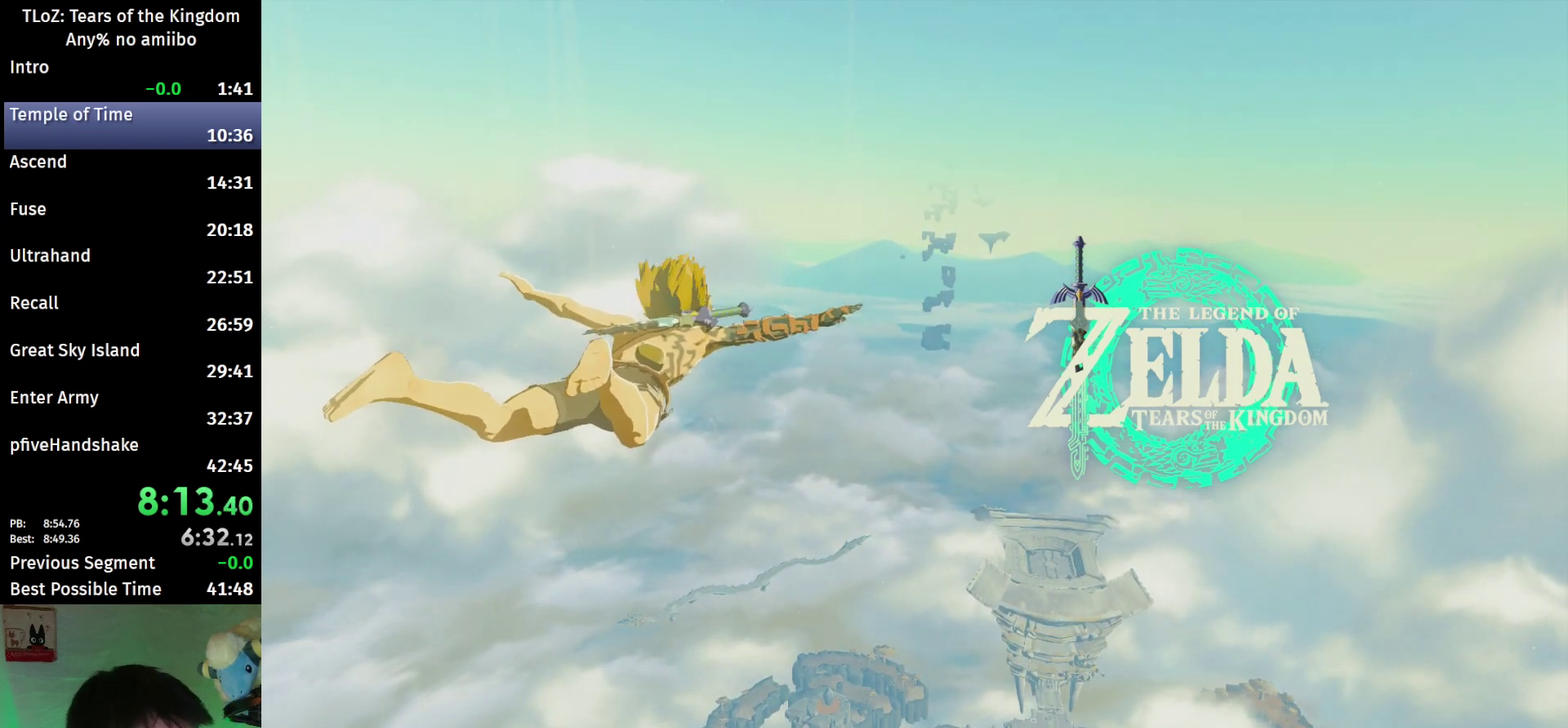
{"buttons": [], "left_stick": "center", "right_stick": "down-right", "events": []}
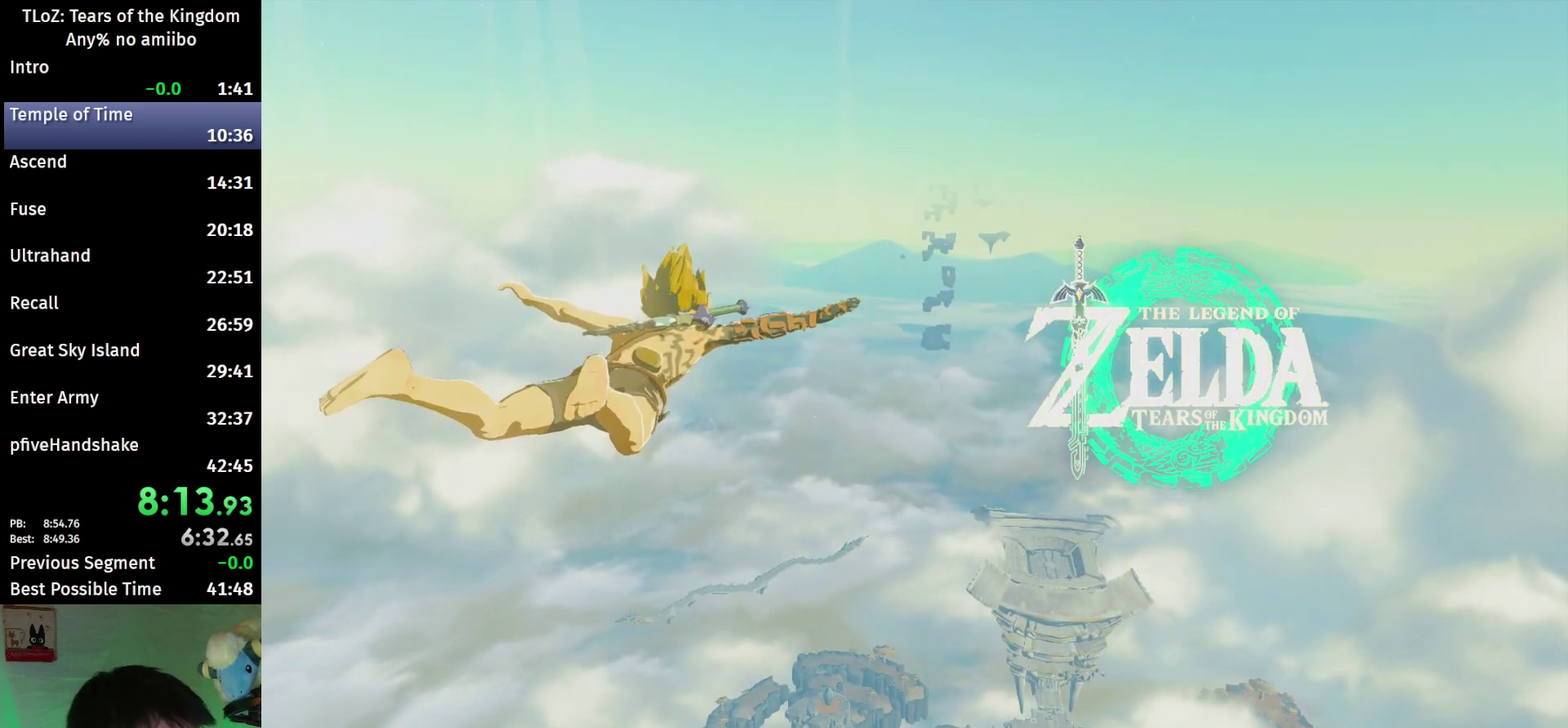
{"buttons": ["R1"], "left_stick": "center", "right_stick": "down-right", "events": [[133, "R1", "down"]]}
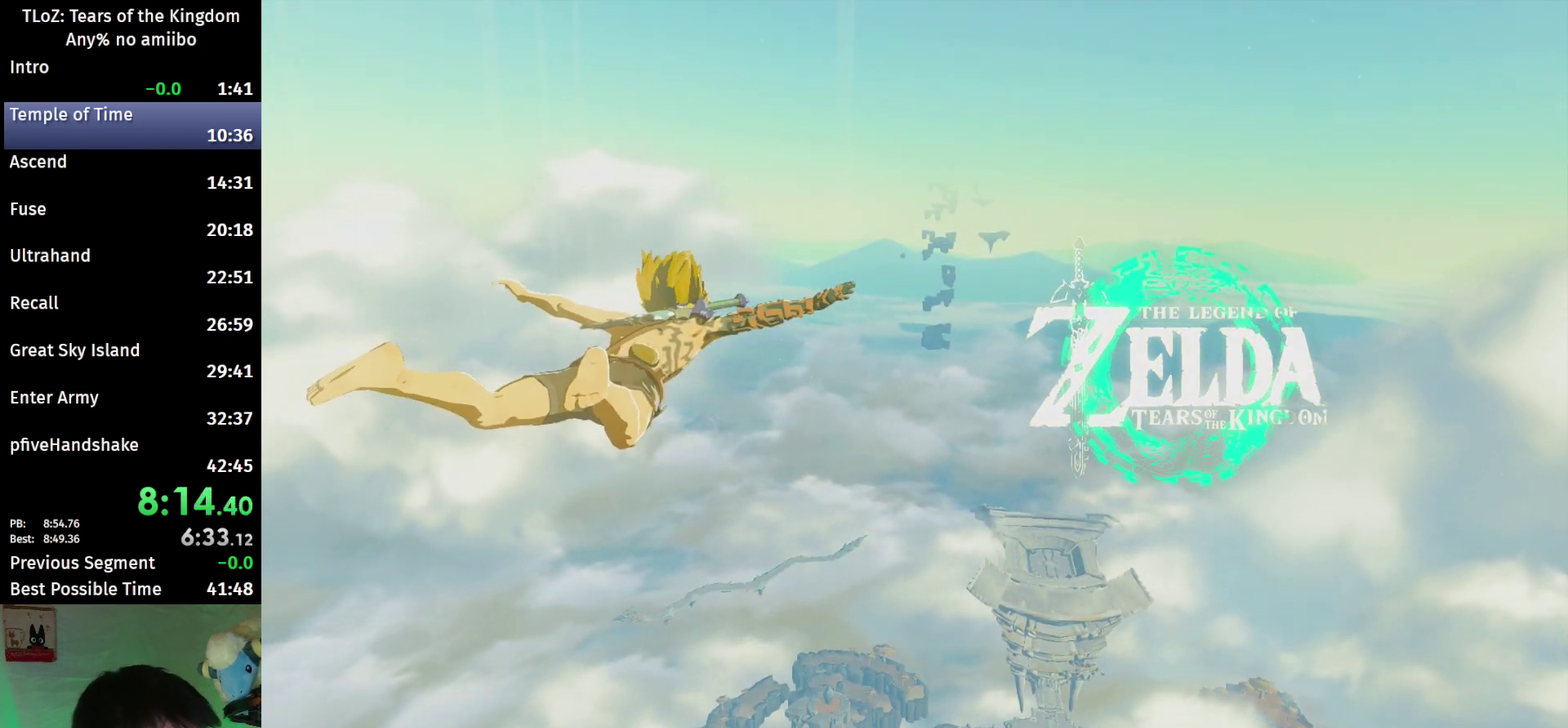
{"buttons": ["R1"], "left_stick": "center", "right_stick": "down-right", "events": []}
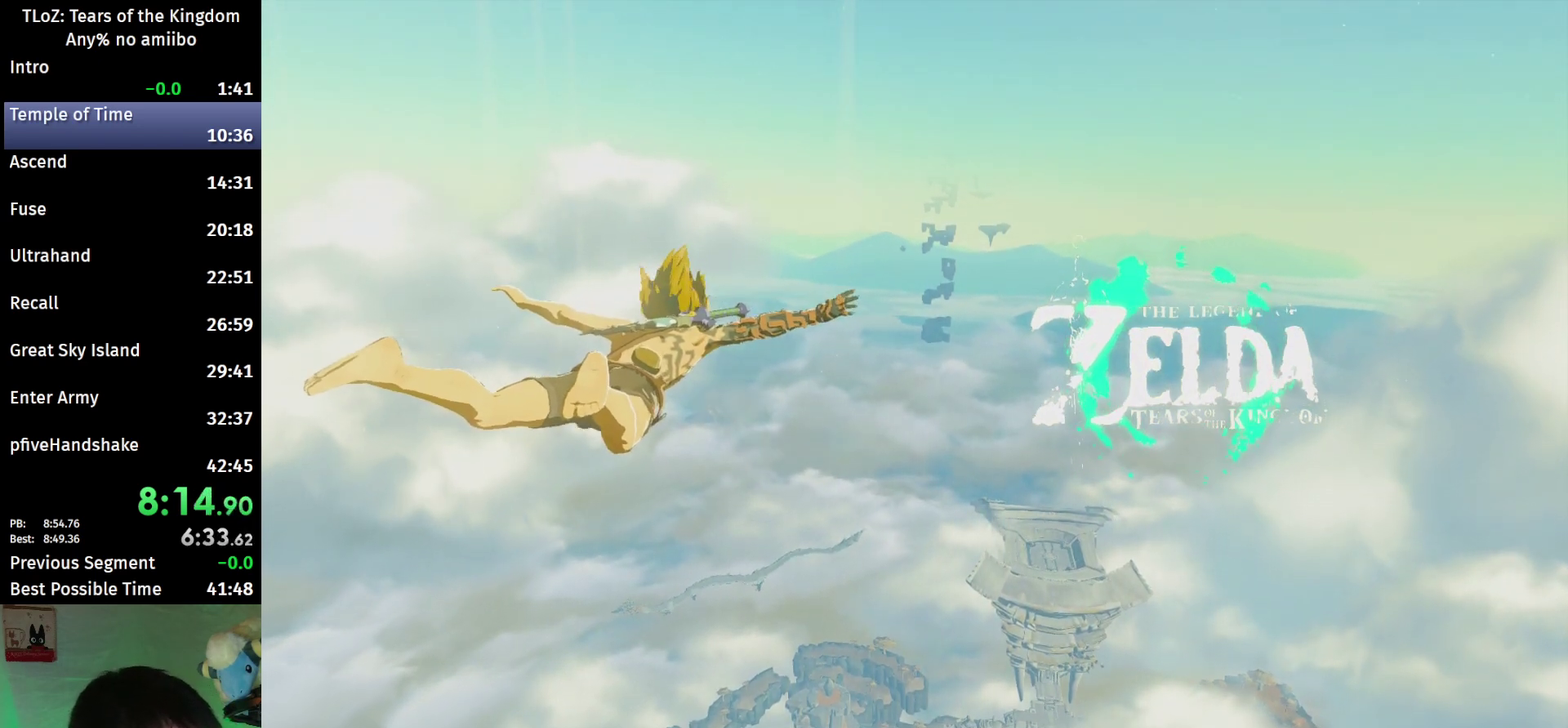
{"buttons": ["R1"], "left_stick": "center", "right_stick": "down-right", "events": []}
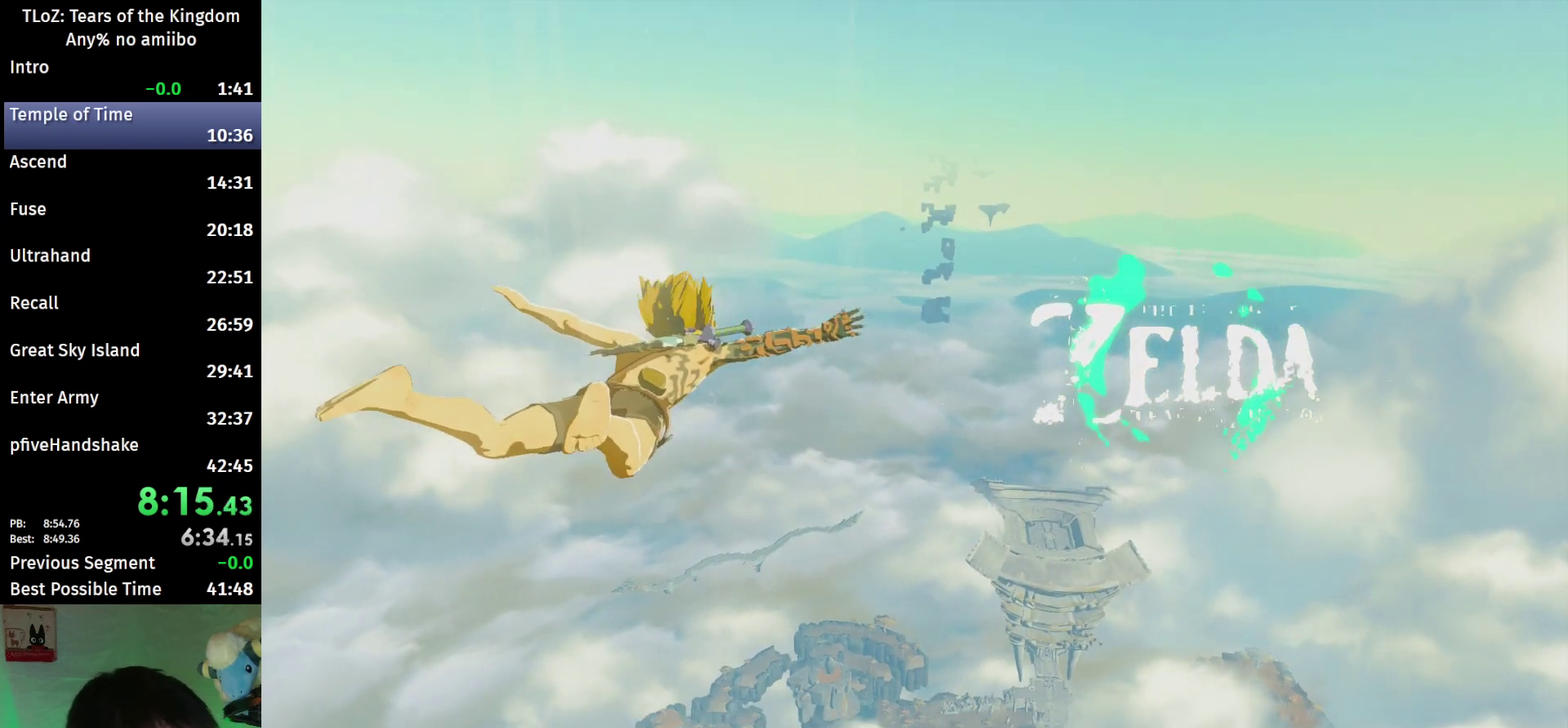
{"buttons": ["R1"], "left_stick": "center", "right_stick": "down-right", "events": []}
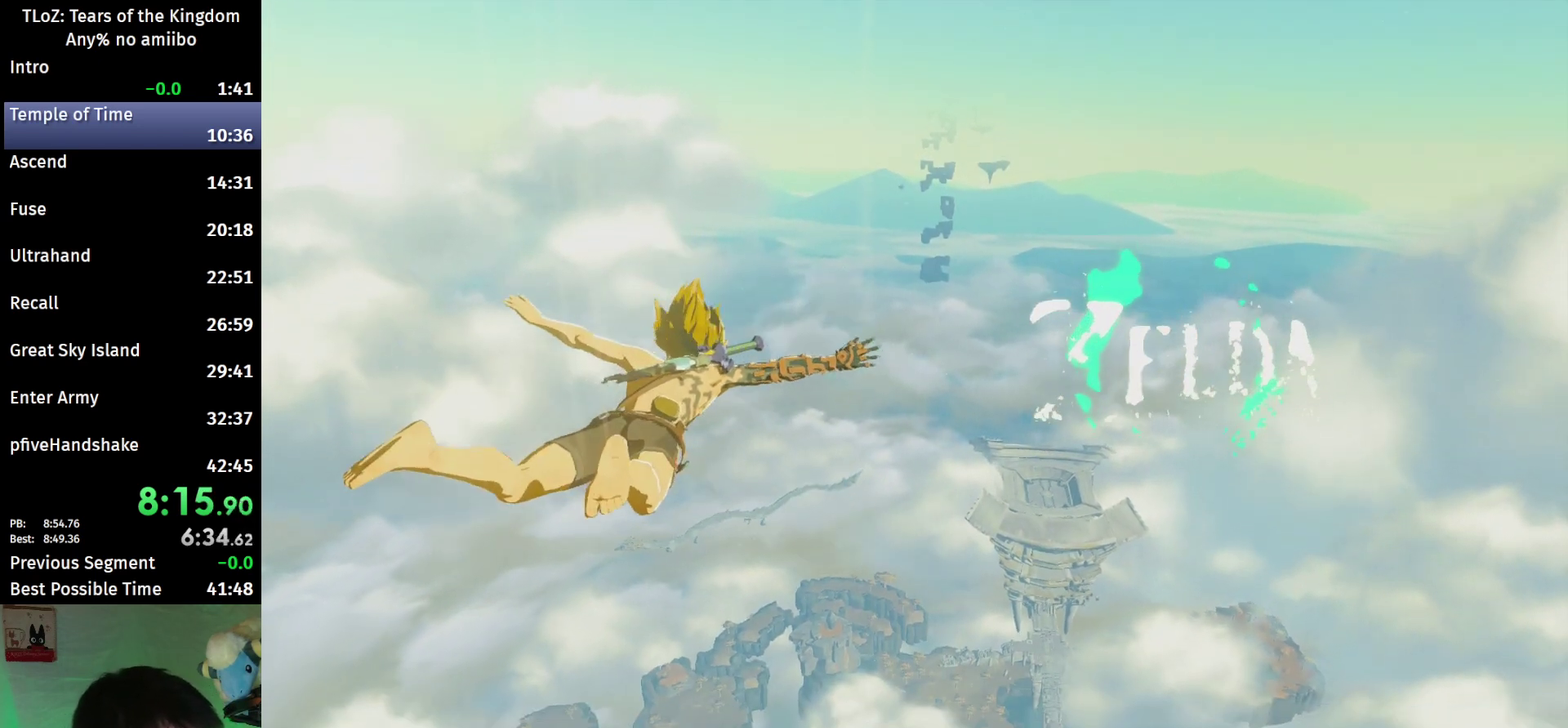
{"buttons": ["R1"], "left_stick": "center", "right_stick": "down-right", "events": []}
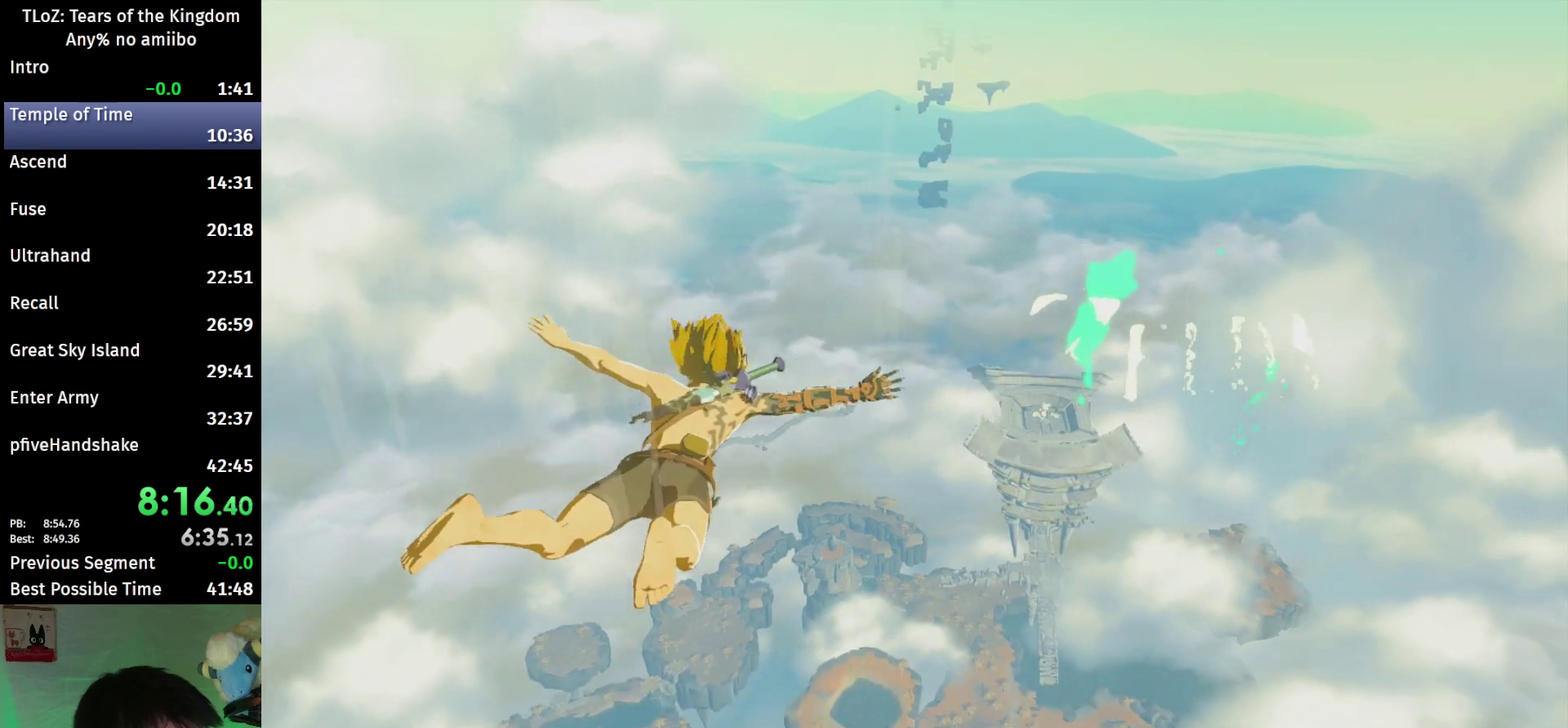
{"buttons": ["R1"], "left_stick": "center", "right_stick": "down-right", "events": []}
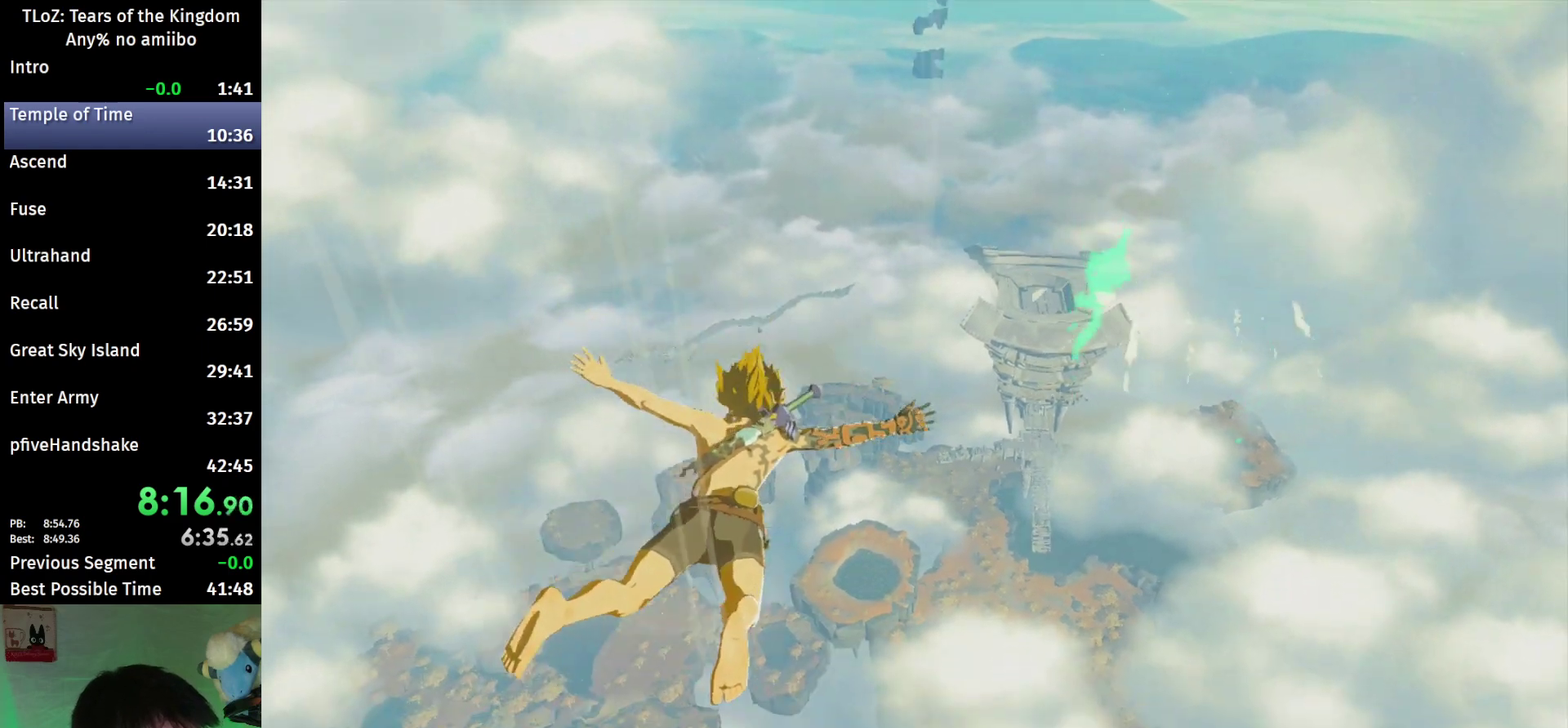
{"buttons": ["R1"], "left_stick": "center", "right_stick": "down-right", "events": []}
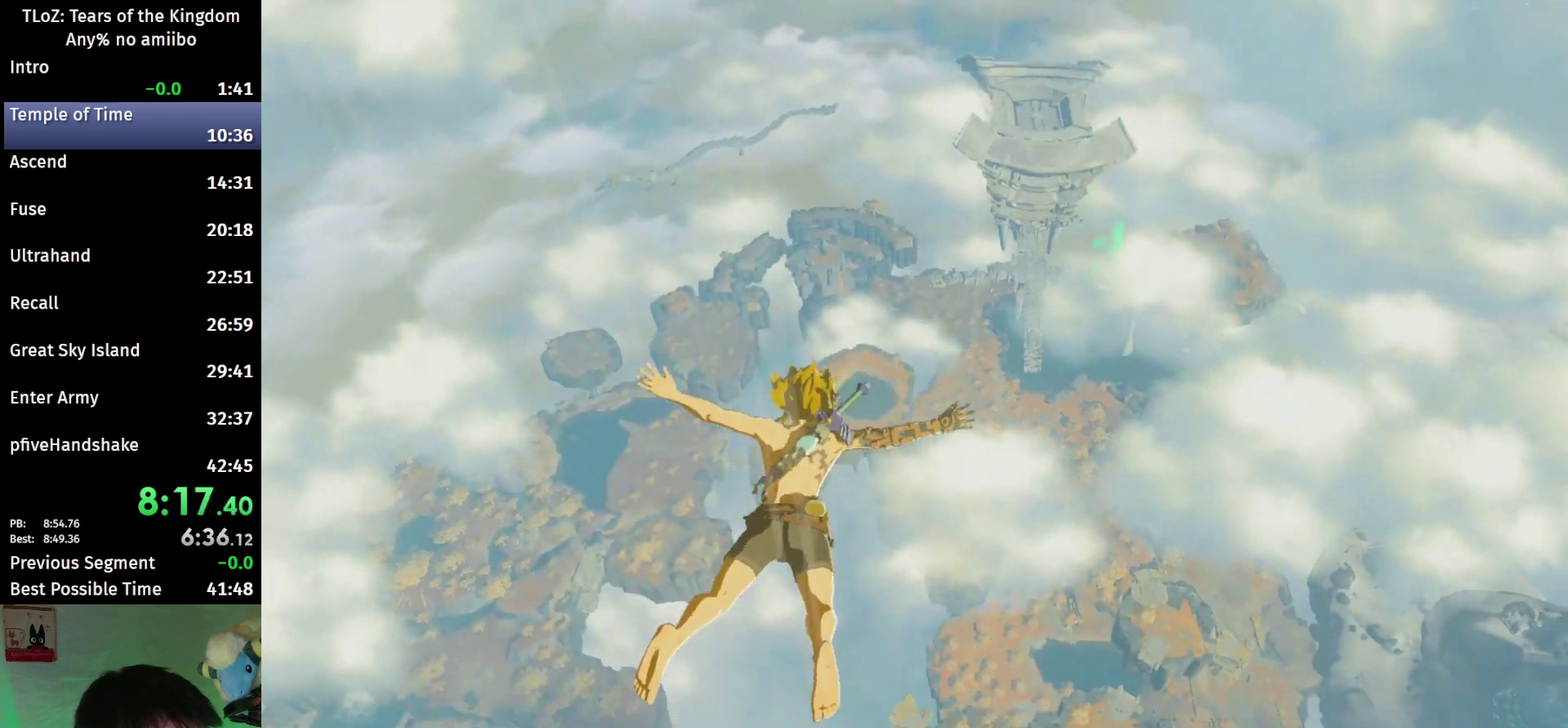
{"buttons": ["R1"], "left_stick": "center", "right_stick": "down-right", "events": []}
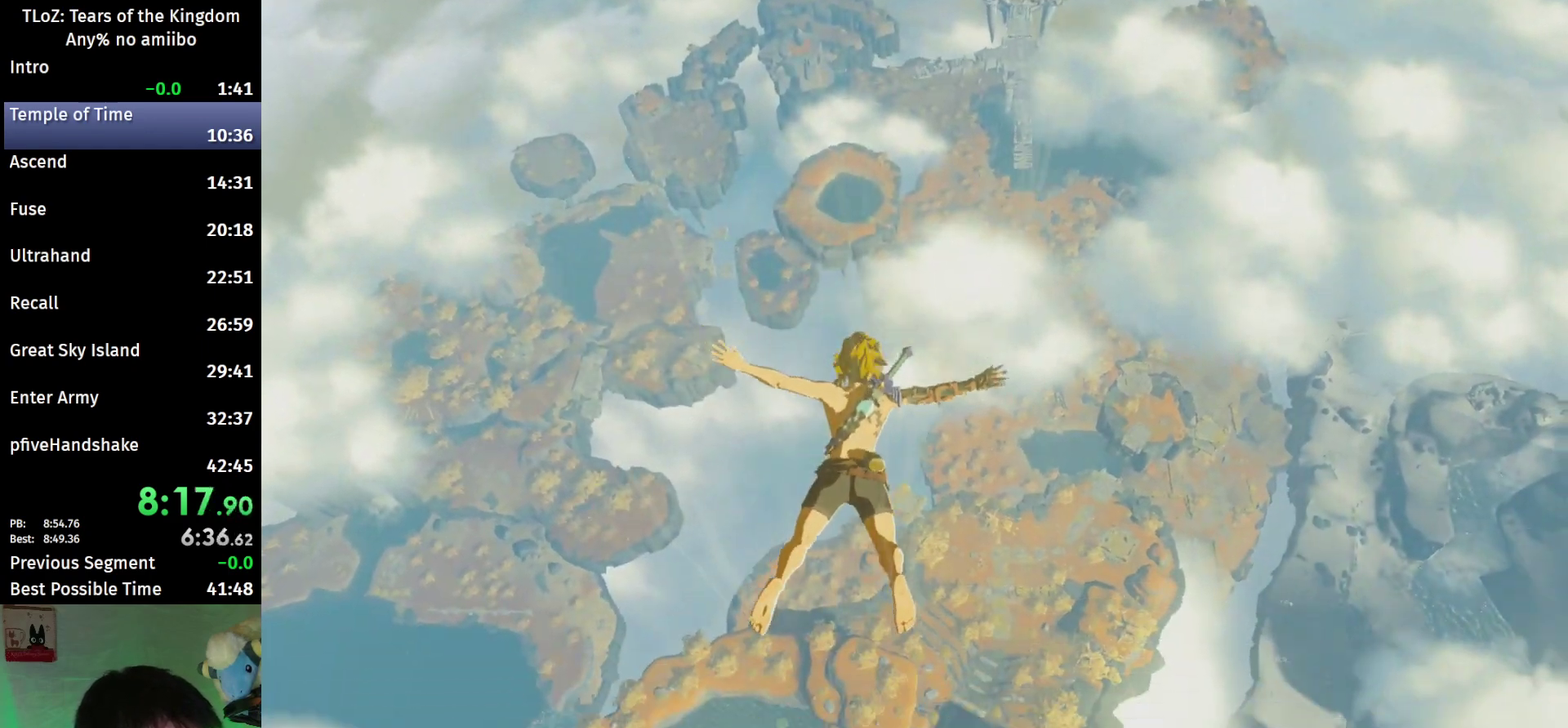
{"buttons": ["R1"], "left_stick": "center", "right_stick": "down-right", "events": []}
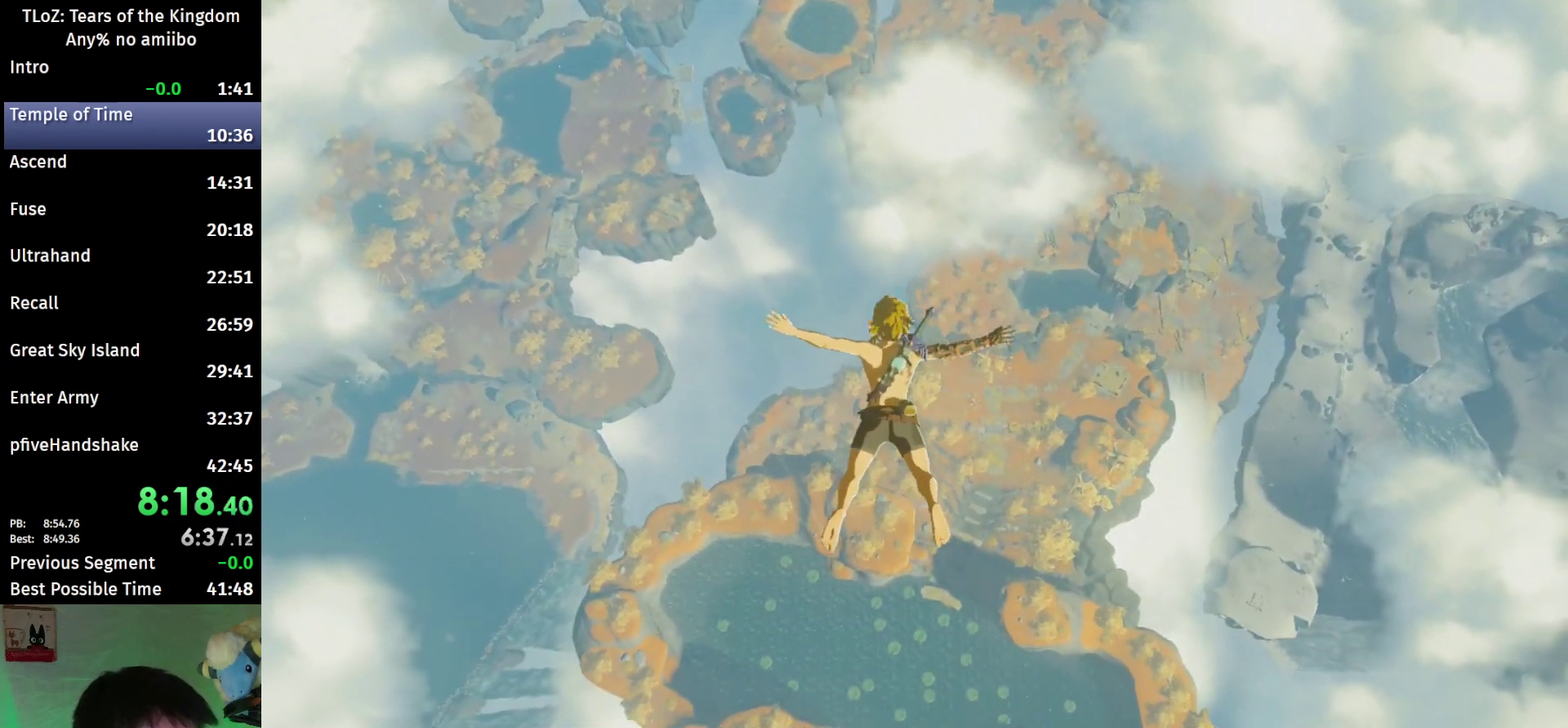
{"buttons": ["R1"], "left_stick": "center", "right_stick": "down-right", "events": []}
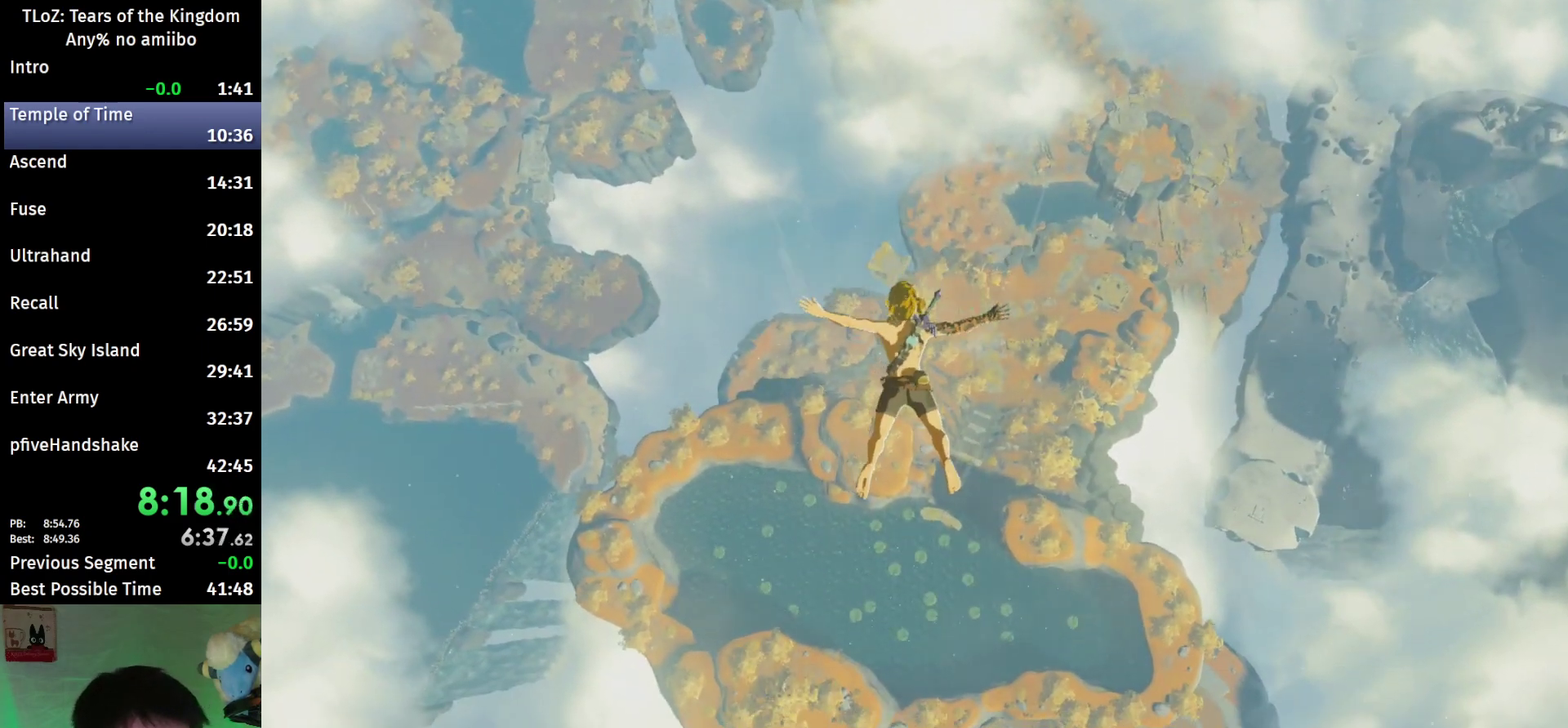
{"buttons": ["R1"], "left_stick": "center", "right_stick": "down-right", "events": []}
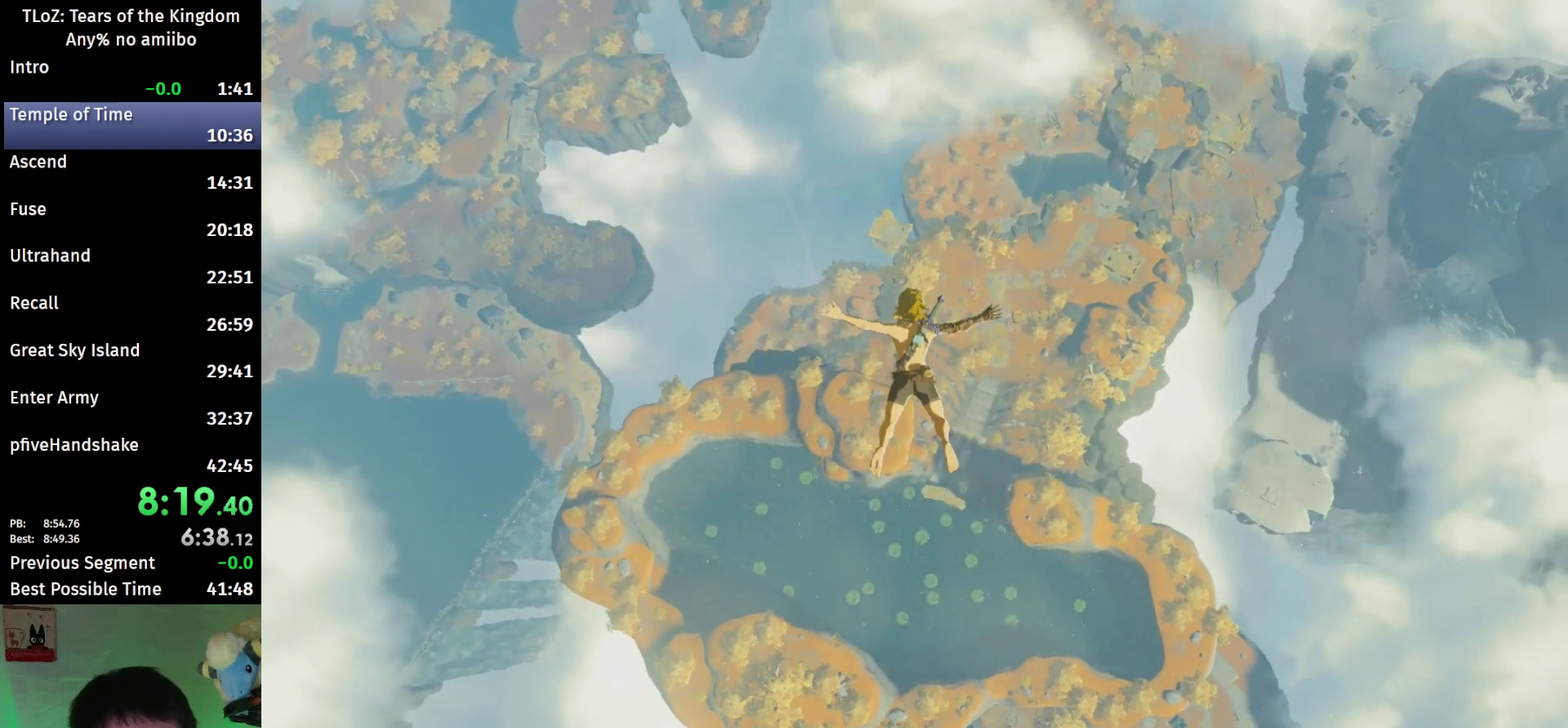
{"buttons": ["R1"], "left_stick": "center", "right_stick": "down-right", "events": []}
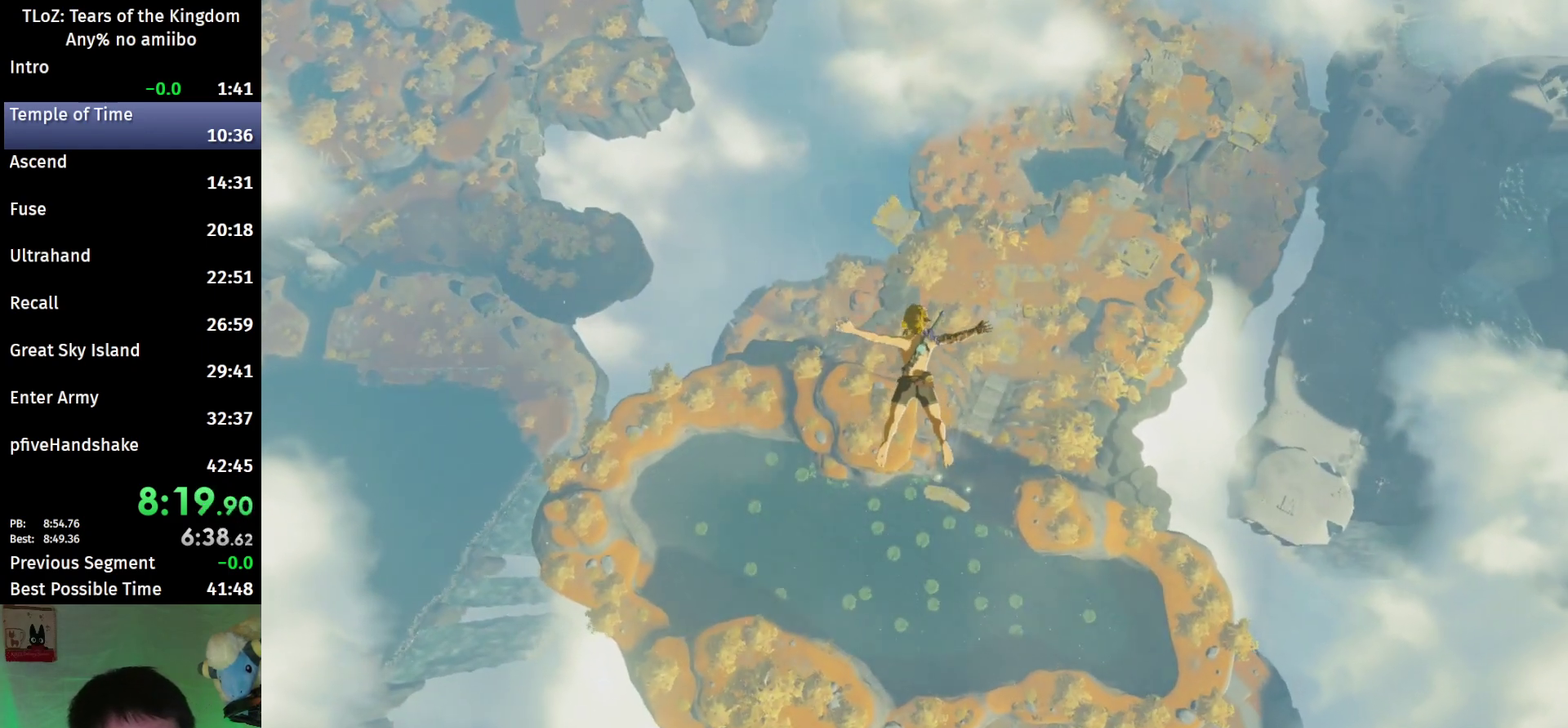
{"buttons": ["R1"], "left_stick": "center", "right_stick": "center", "events": [[433, "right_stick", "center"]]}
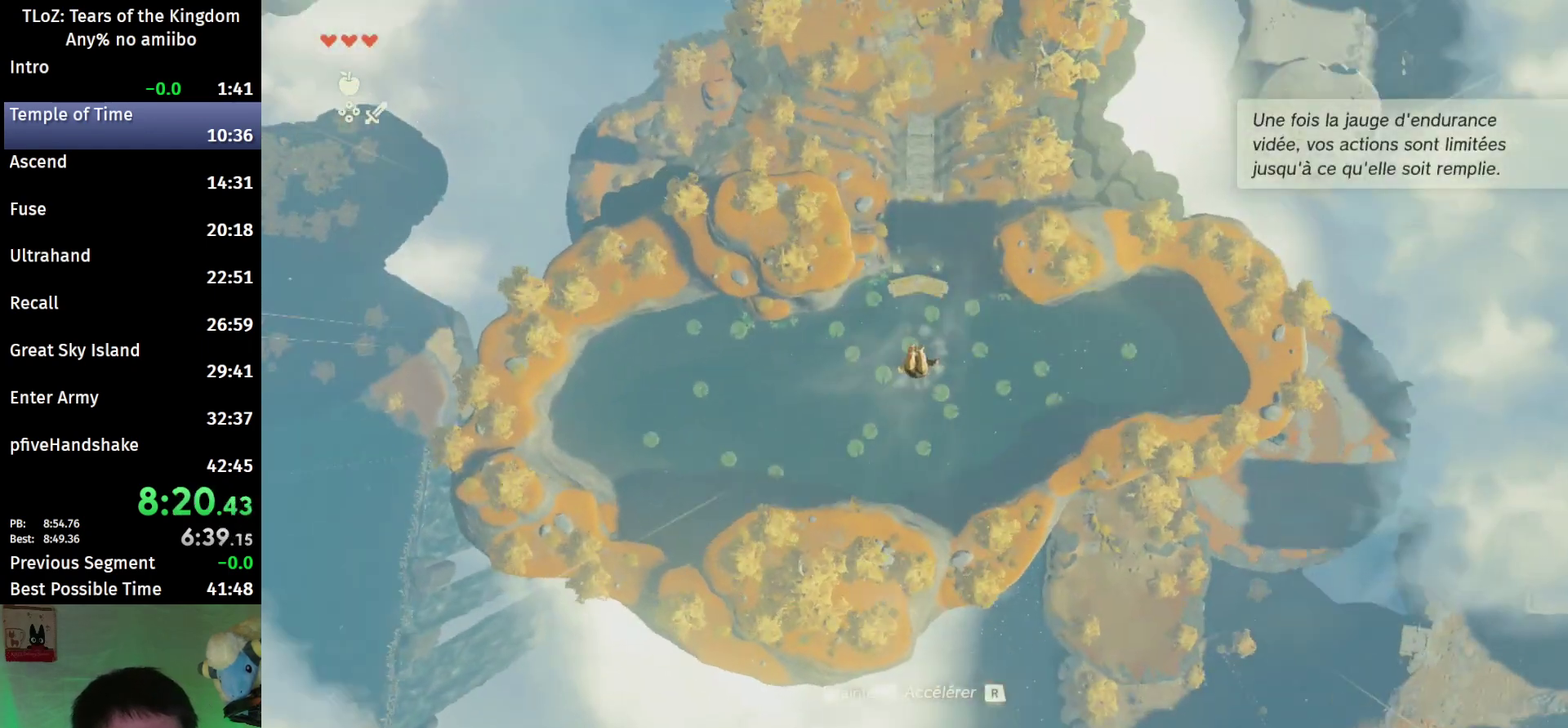
{"buttons": ["R1"], "left_stick": "center", "right_stick": "center", "events": [[267, "right_stick", "down"], [333, "right_stick", "down-left"], [400, "right_stick", "center"]]}
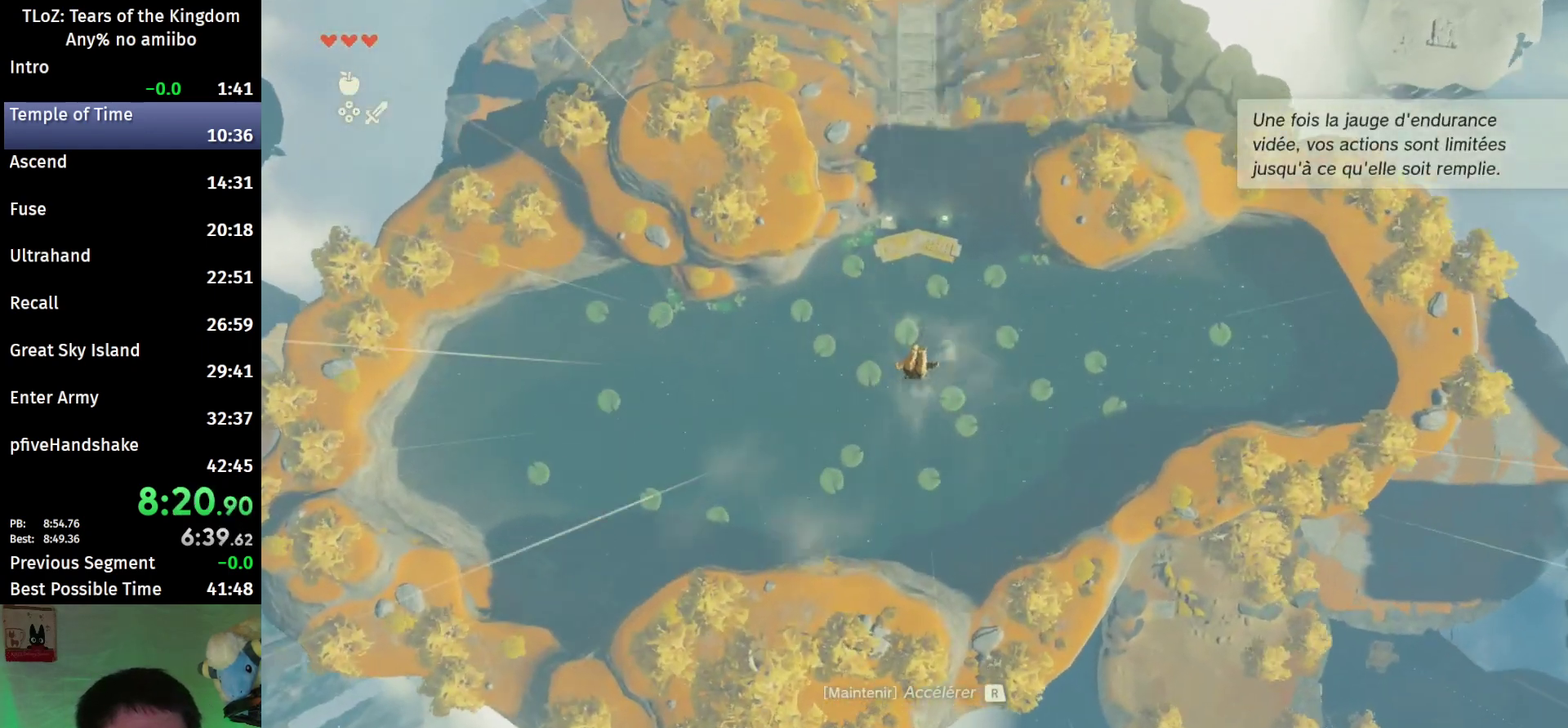
{"buttons": ["R1"], "left_stick": "center", "right_stick": "center", "events": []}